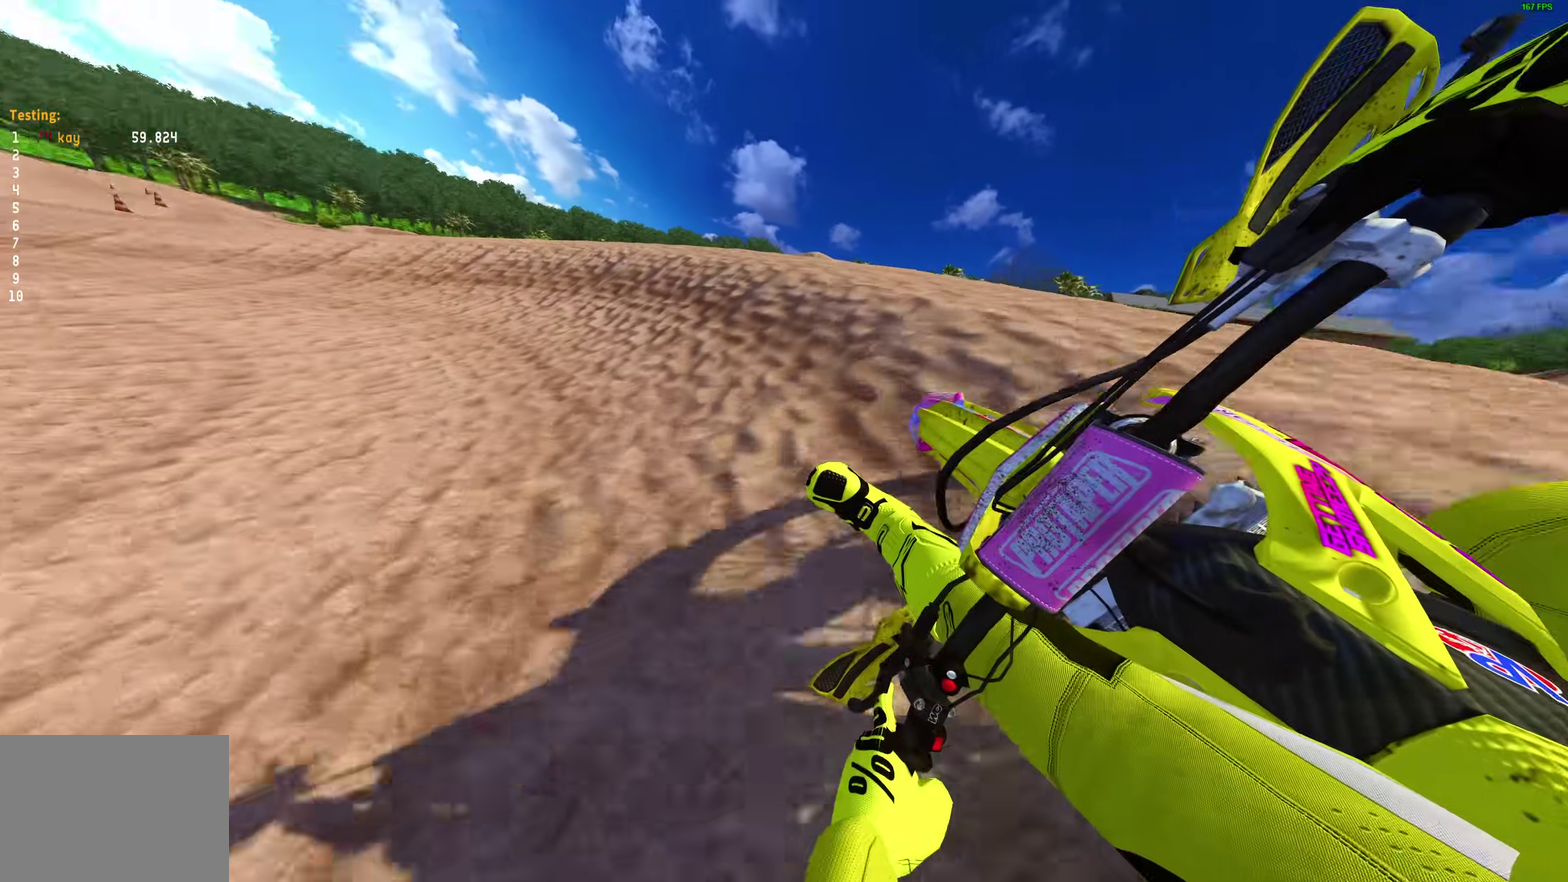
Gameplay with a controller (PlayStation layout); each line is a JSON object with the inputs held at the frame after it (dt_ms = milliseconds from this image to that frame). "events" lists button and stick changes between this image and that frame as [ms after this image, input, new state], when the widget could be followed in between. Not read: L2 R1.
{"dt_ms": 700, "buttons": ["R2"], "left_stick": "left", "right_stick": "center", "events": [[133, "right_stick", "right"], [333, "R2", "down"], [650, "right_stick", "center"]]}
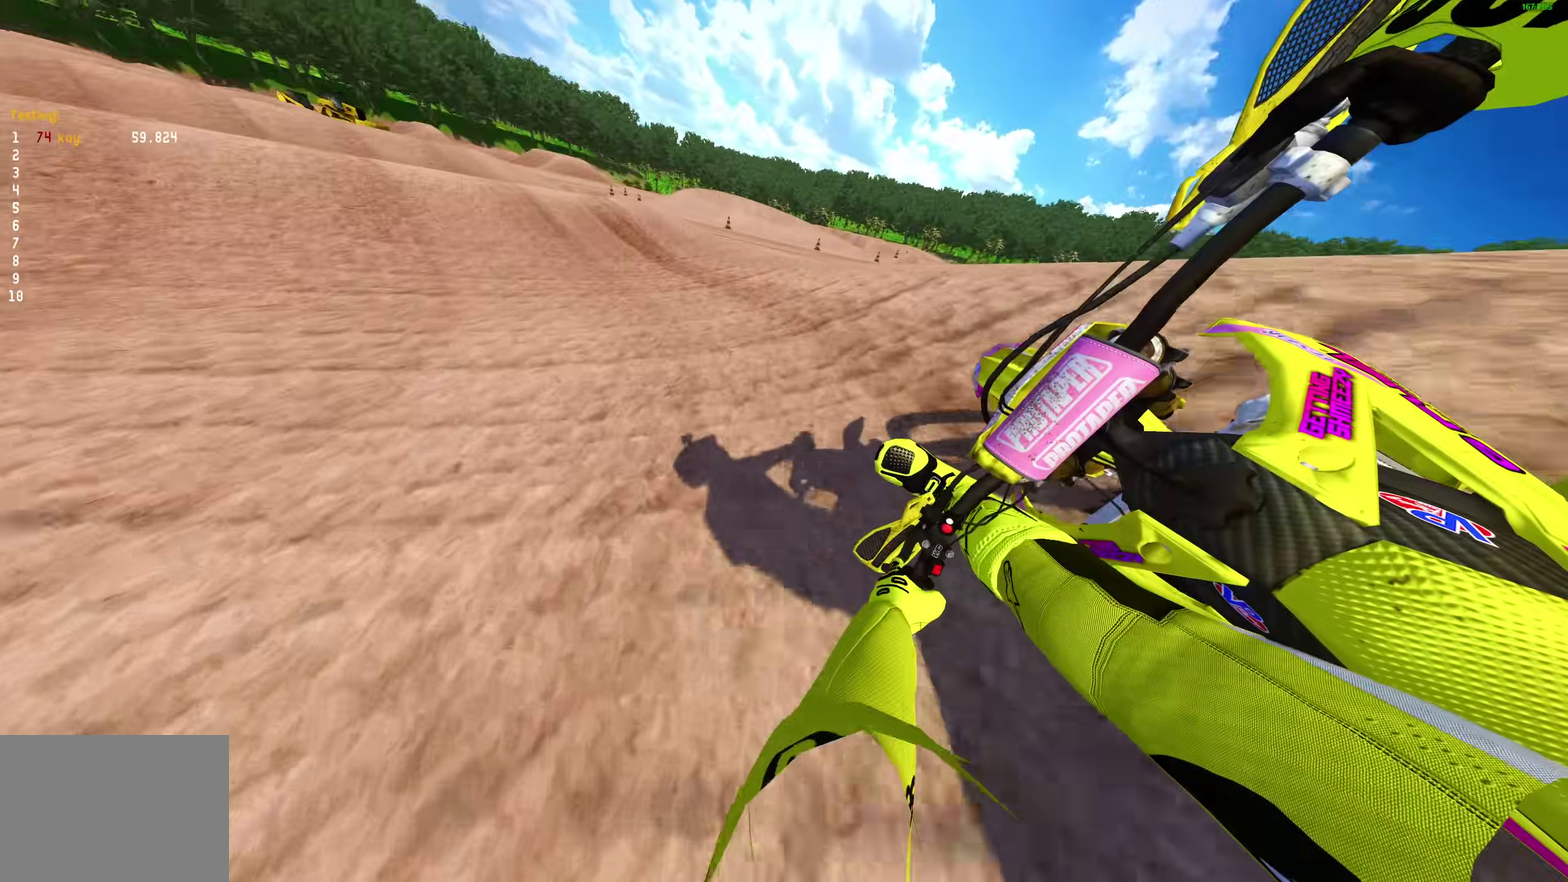
{"dt_ms": 300, "buttons": ["R2"], "left_stick": "center", "right_stick": "down", "events": [[267, "left_stick", "center"], [283, "right_stick", "down"]]}
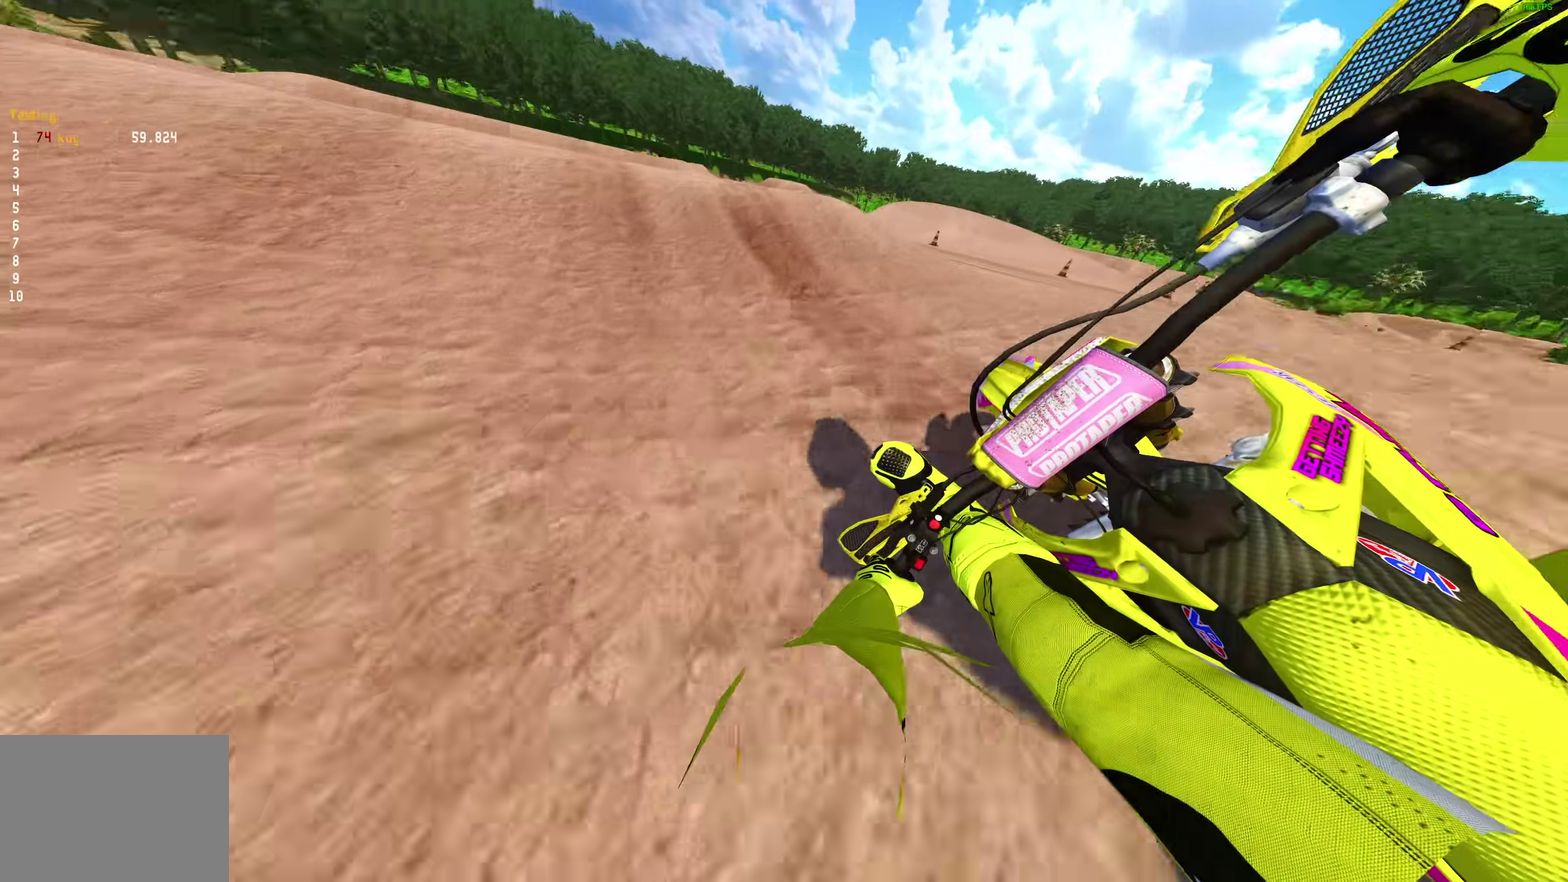
{"dt_ms": 700, "buttons": [], "left_stick": "left", "right_stick": "up", "events": [[167, "right_stick", "up-left"], [300, "right_stick", "up"], [333, "left_stick", "left"], [433, "R2", "up"]]}
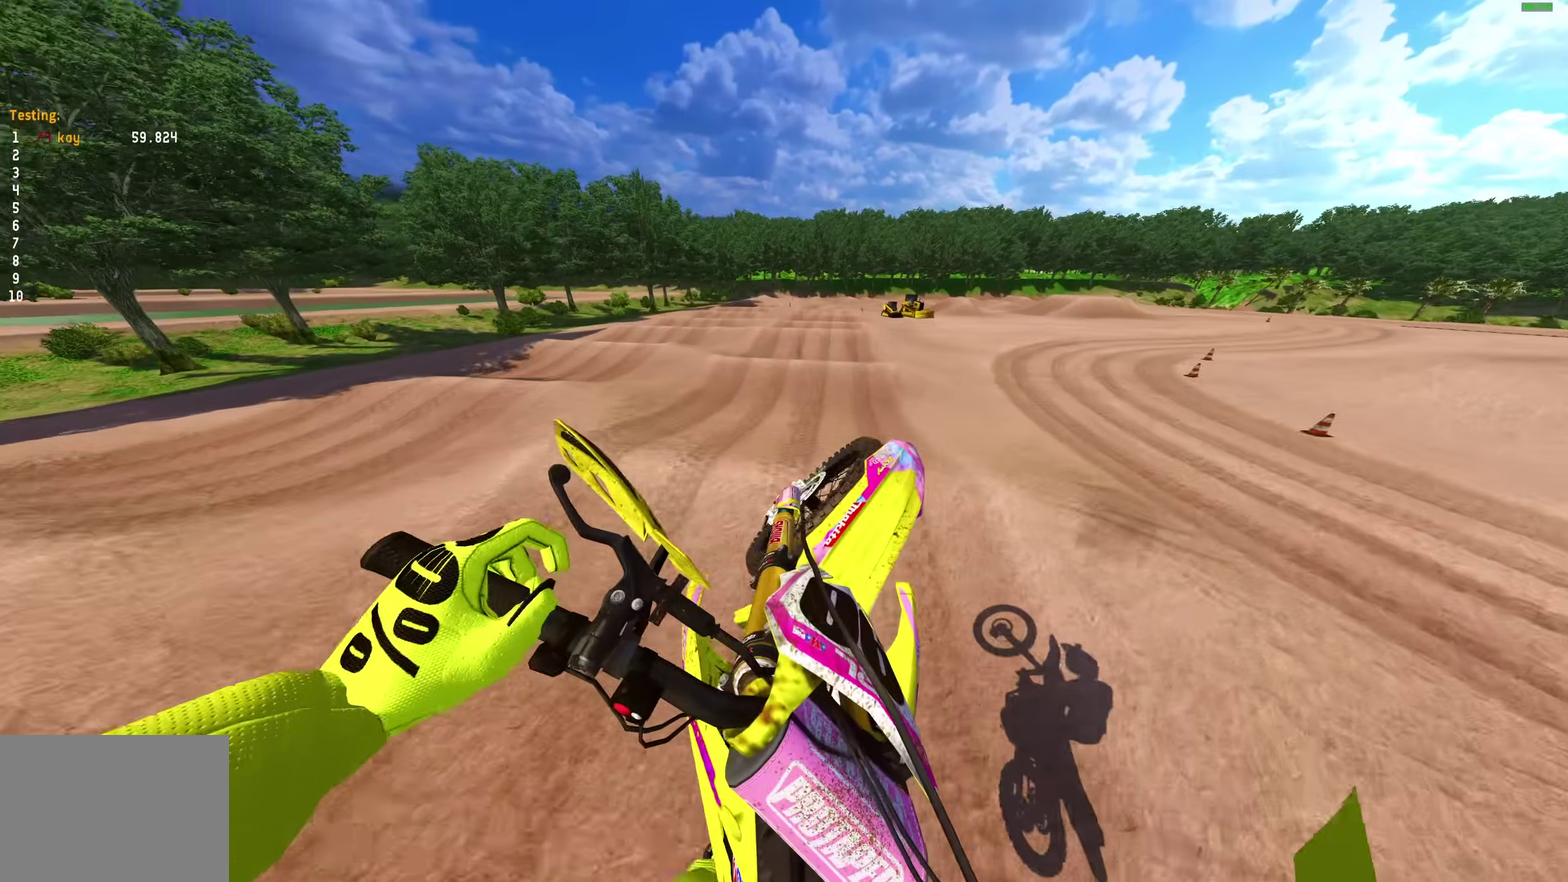
{"dt_ms": 300, "buttons": [], "left_stick": "left", "right_stick": "up-right"}
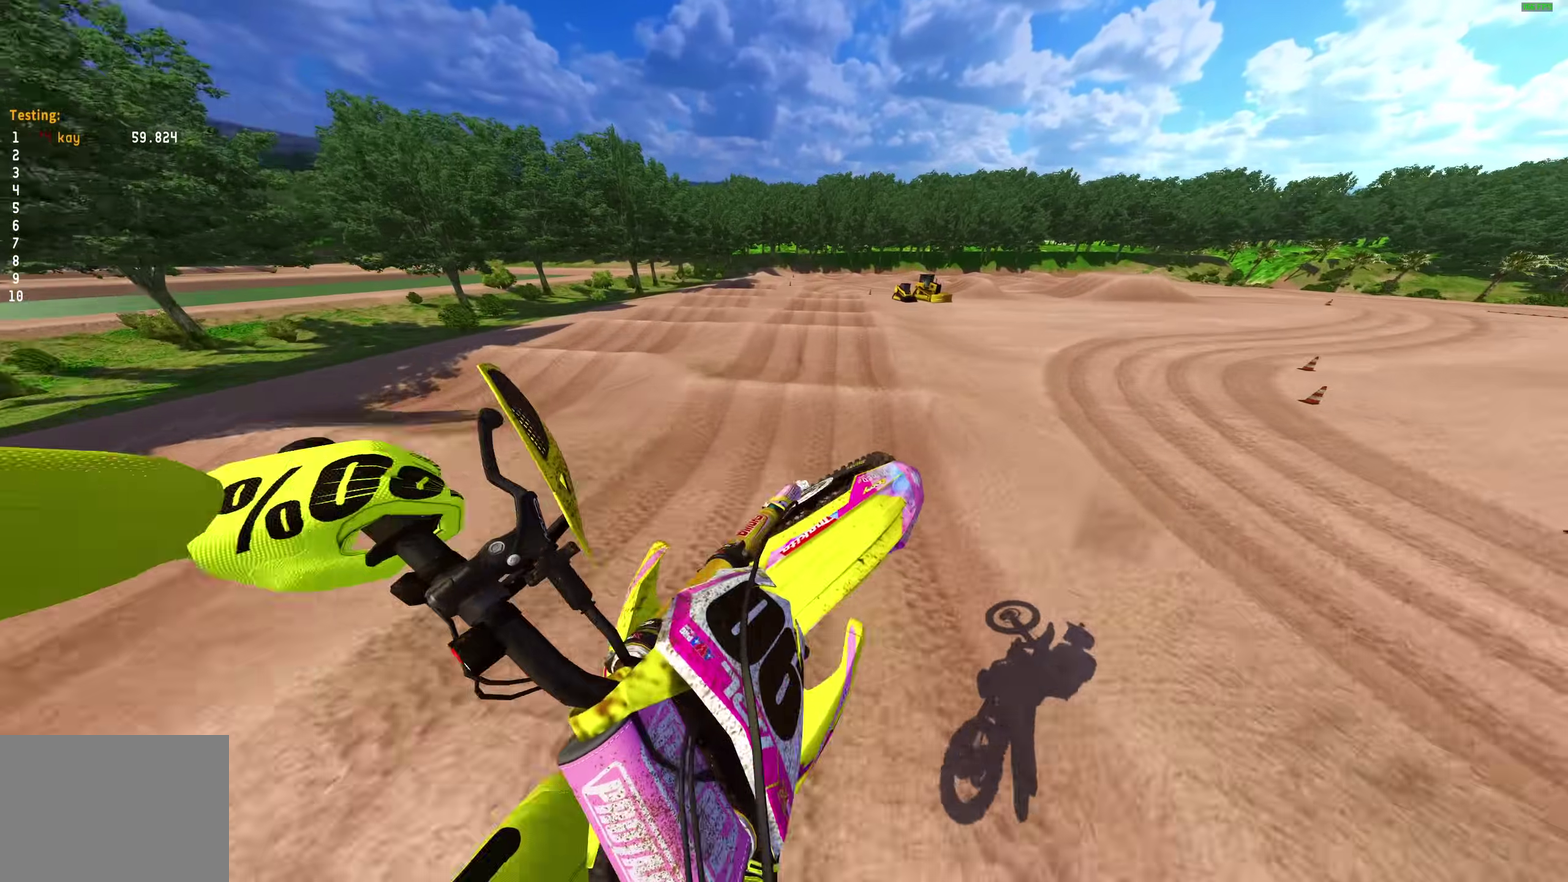
{"dt_ms": 700, "buttons": [], "left_stick": "up", "right_stick": "right"}
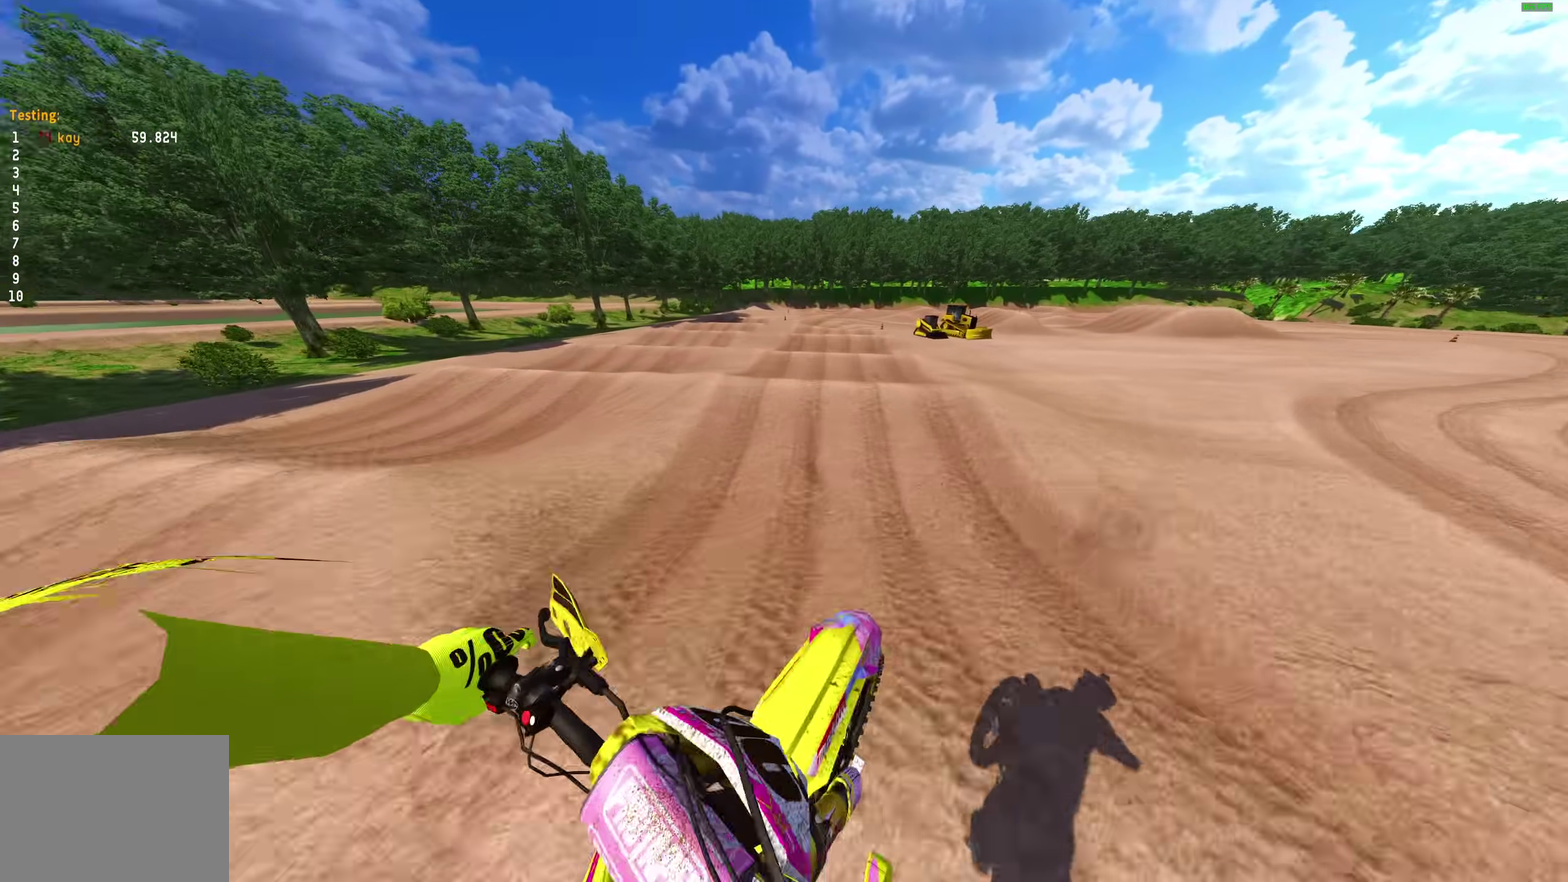
{"dt_ms": 300, "buttons": ["R2"], "left_stick": "center", "right_stick": "down"}
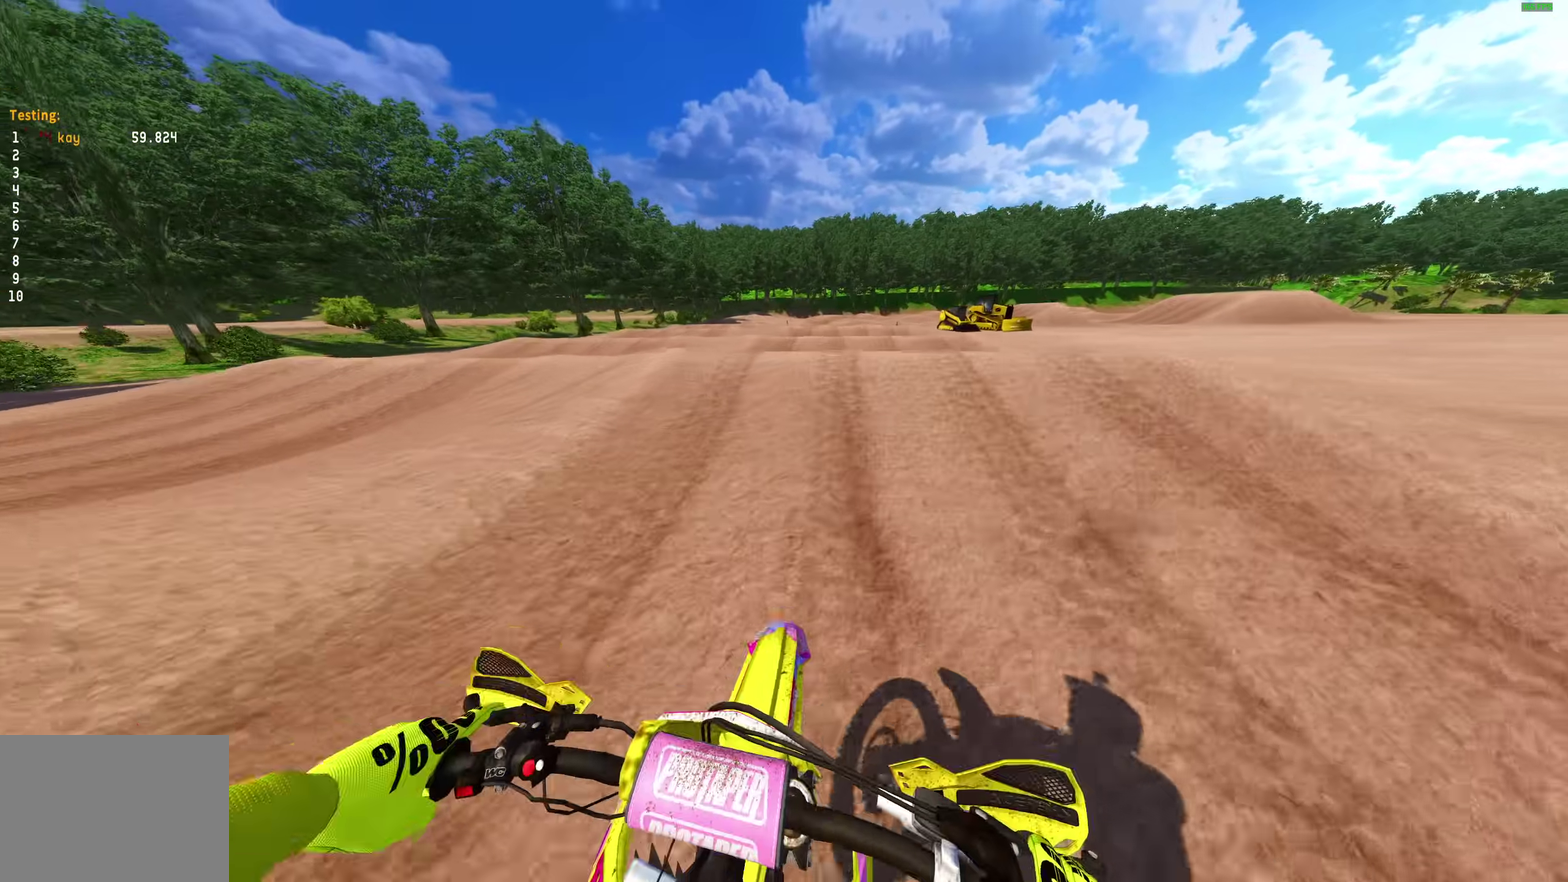
{"dt_ms": 600, "buttons": ["R2"], "left_stick": "right", "right_stick": "up", "events": [[167, "right_stick", "center"], [233, "right_stick", "up"], [333, "R2", "up"], [350, "left_stick", "right"], [600, "R2", "down"]]}
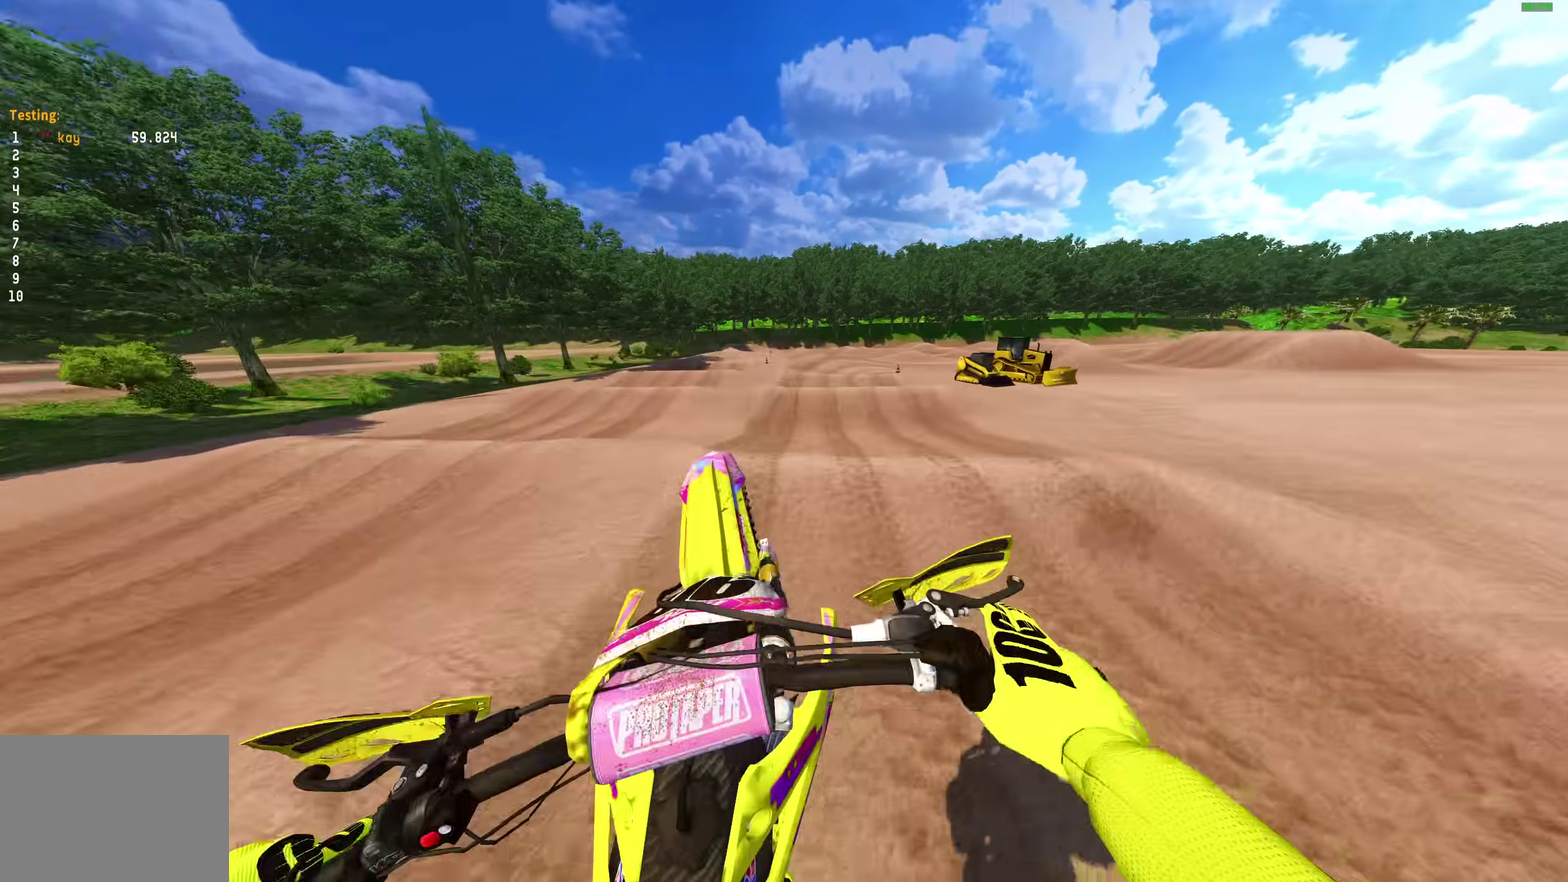
{"dt_ms": 400, "buttons": [], "left_stick": "right", "right_stick": "center", "events": [[83, "R2", "up"], [83, "right_stick", "up-right"], [133, "right_stick", "up"], [217, "R2", "down"], [317, "R2", "up"], [383, "right_stick", "center"]]}
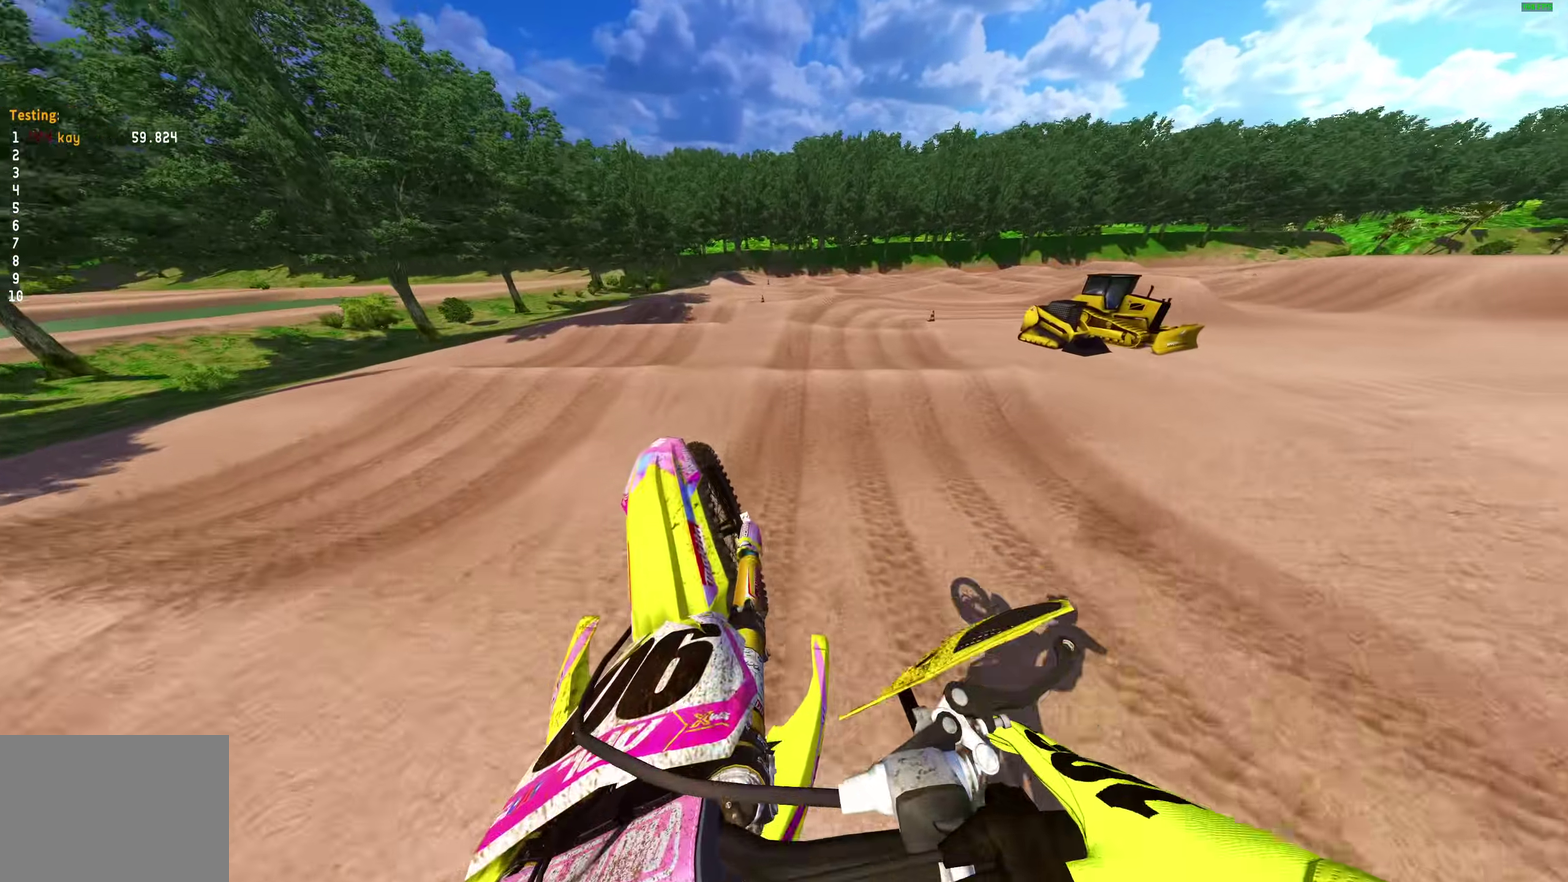
{"dt_ms": 600, "buttons": ["R2"], "left_stick": "right", "right_stick": "down", "events": [[100, "TRIANGLE", "down"], [233, "TRIANGLE", "up"], [483, "R2", "down"], [500, "right_stick", "down"]]}
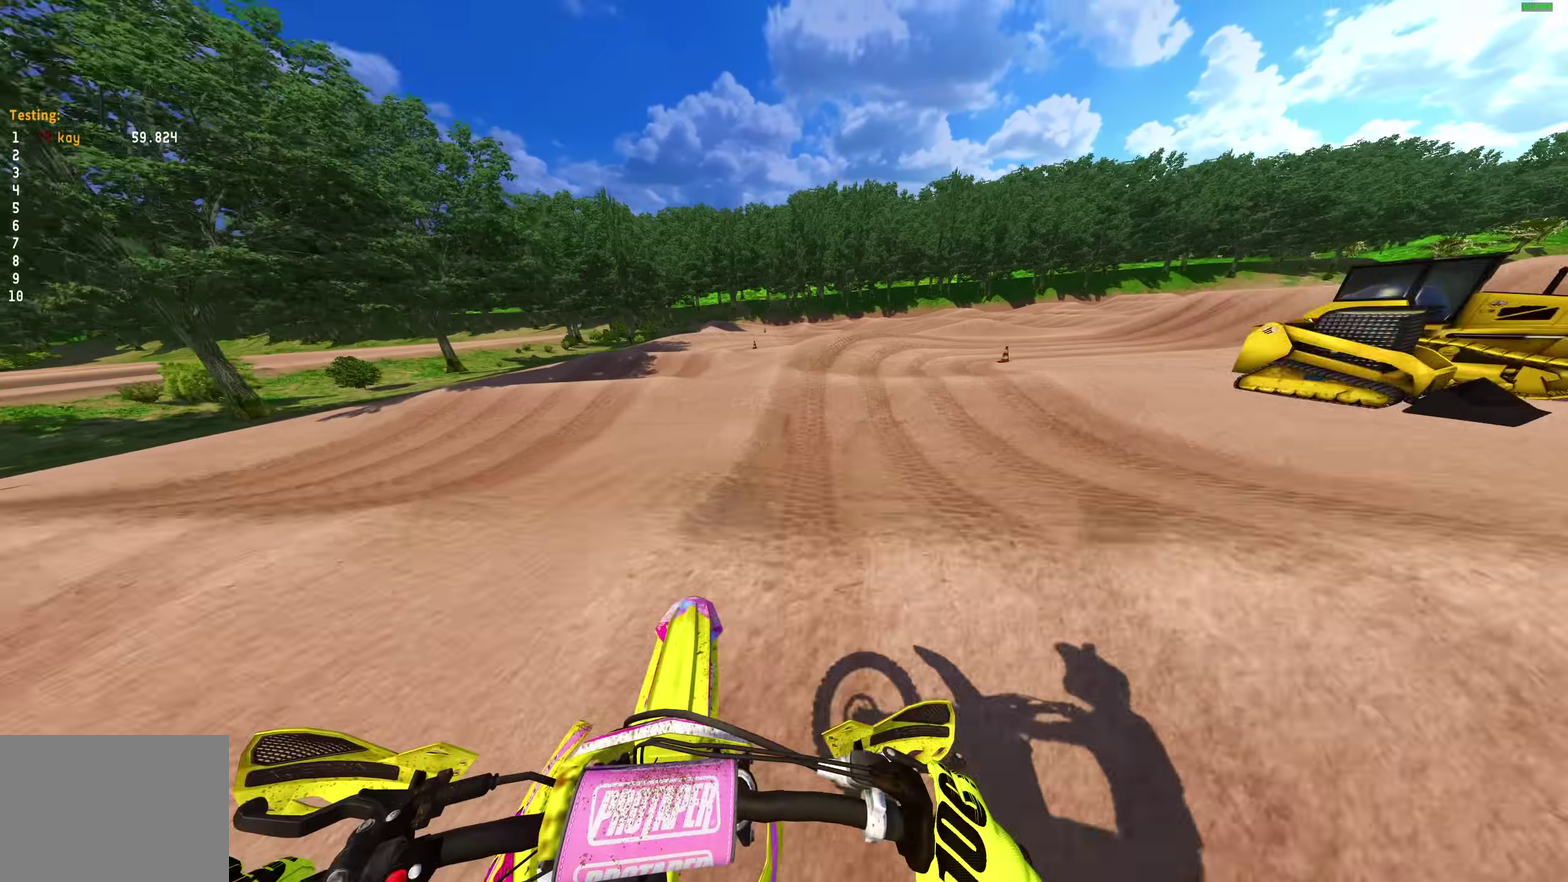
{"dt_ms": 400, "buttons": ["R2"], "left_stick": "right", "right_stick": "down-left", "events": [[250, "R2", "up"], [300, "right_stick", "down-left"], [350, "R2", "down"]]}